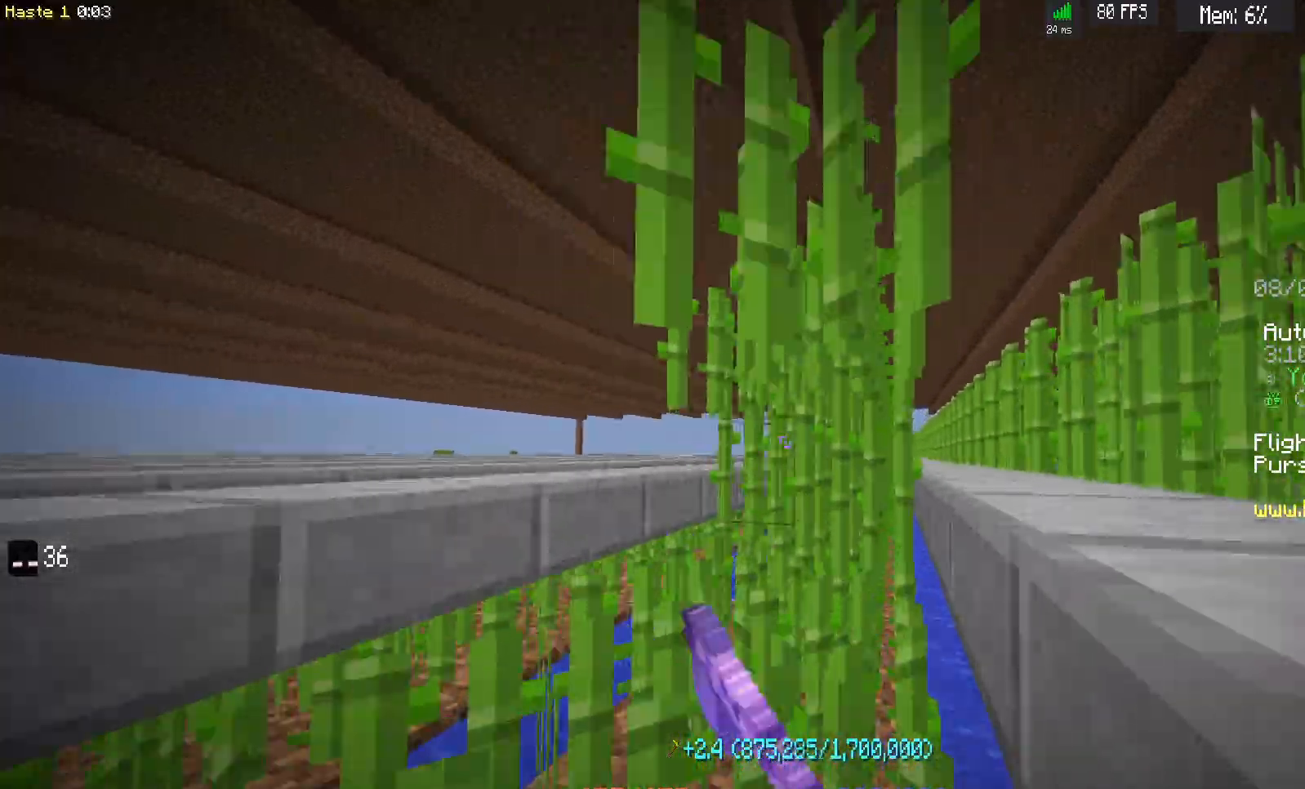
Gameplay with keyboard and mouse; each line is a JSON object with the keys and mouse buttons held at the frame after it. "events" lists presses ("down") and releases ("up") of "a", "d", "s", "space", "w", "mouse_left" and "mouse_right" between this image and that frame as [ms after this image, input, new state], when the widget could be followed in between. "mouse_left", "mouse_right" = the "left", "right" buttons of the "mouse" list. No other keys are recorded. Fast repeated clicks can show as one long hold. Mouse movement is not recorded.
{"keys": ["d", "w"], "mouse": ["left"], "events": []}
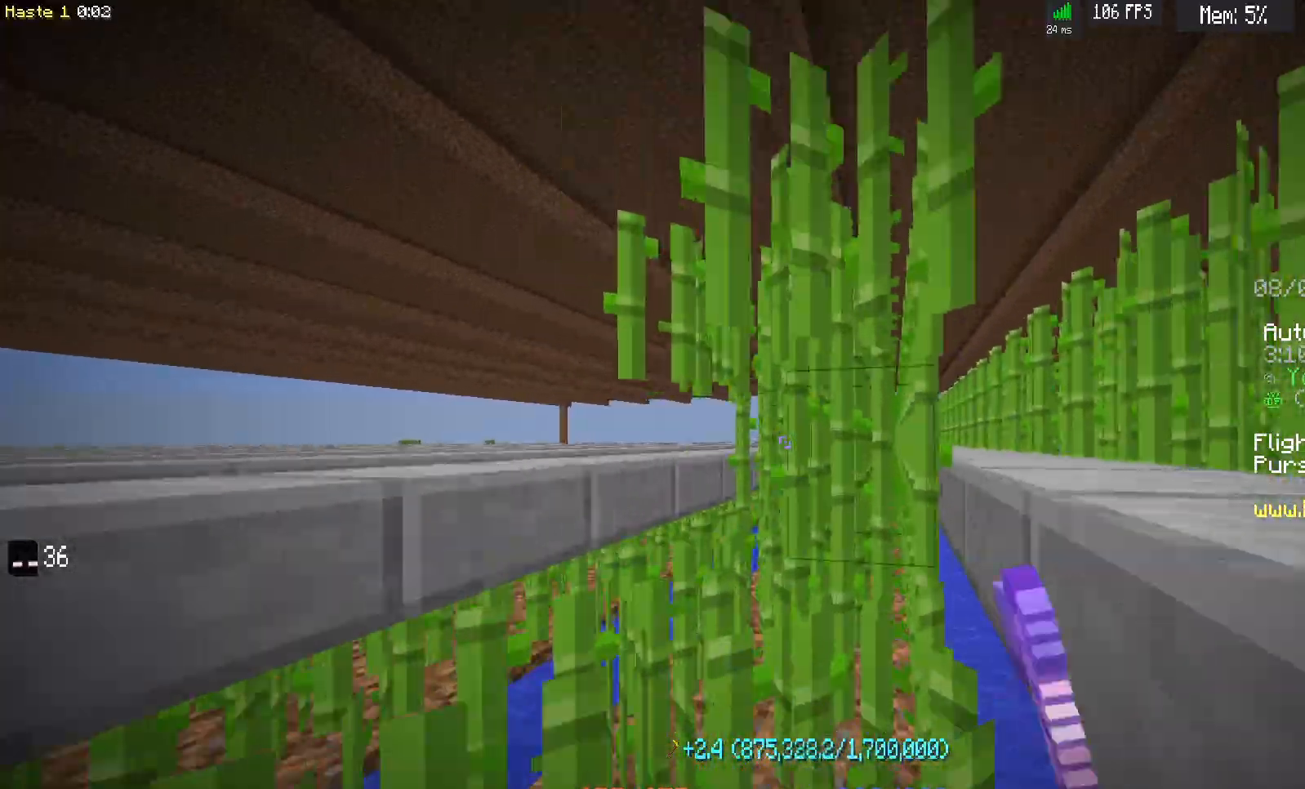
{"keys": ["d", "w"], "mouse": ["left"], "events": []}
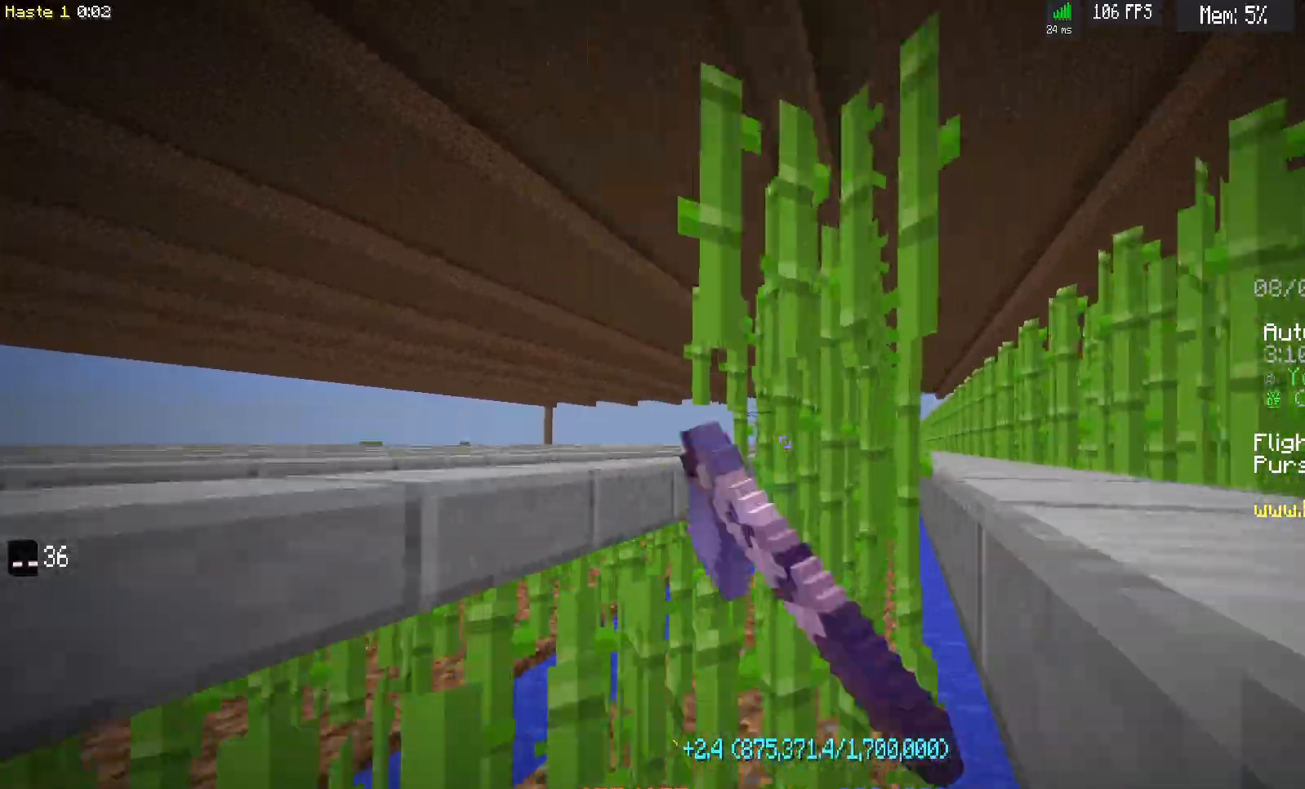
{"keys": ["d", "w"], "mouse": ["left"], "events": []}
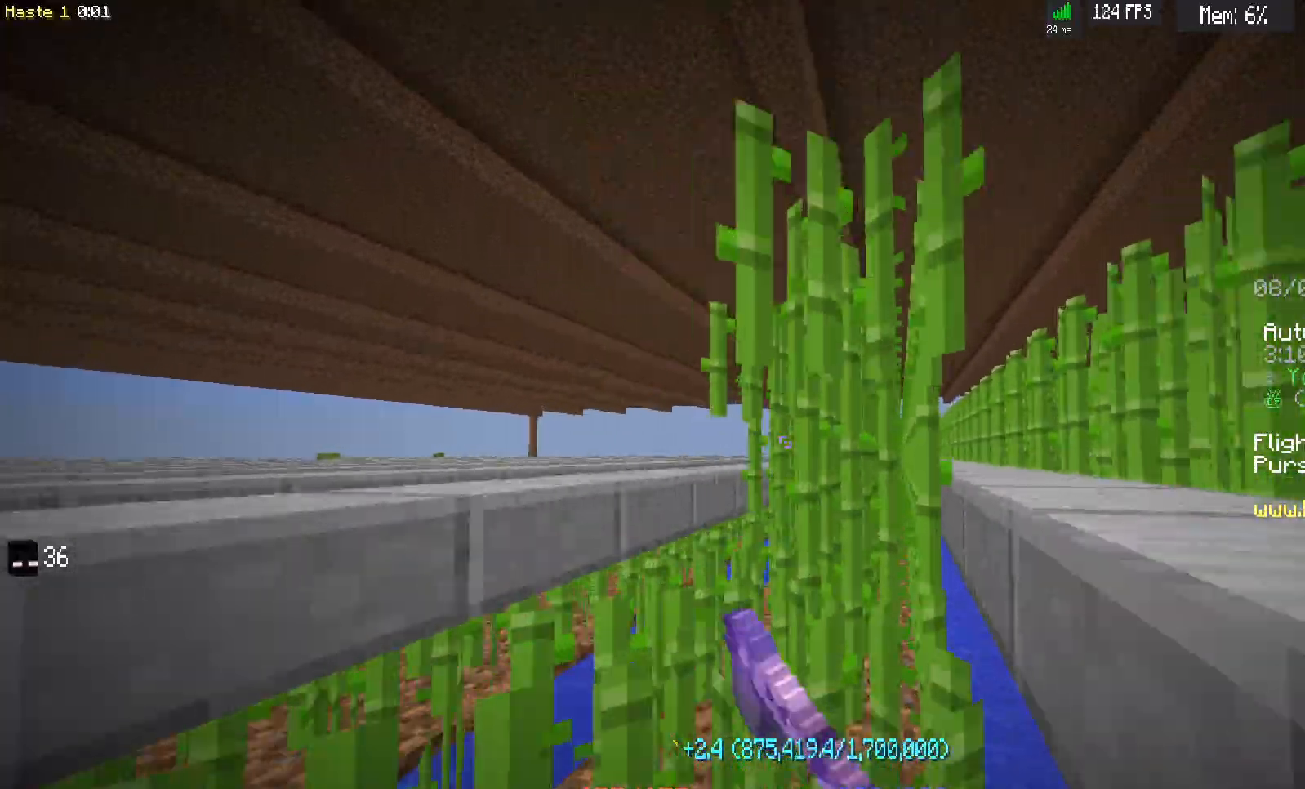
{"keys": ["d", "w"], "mouse": ["left"], "events": []}
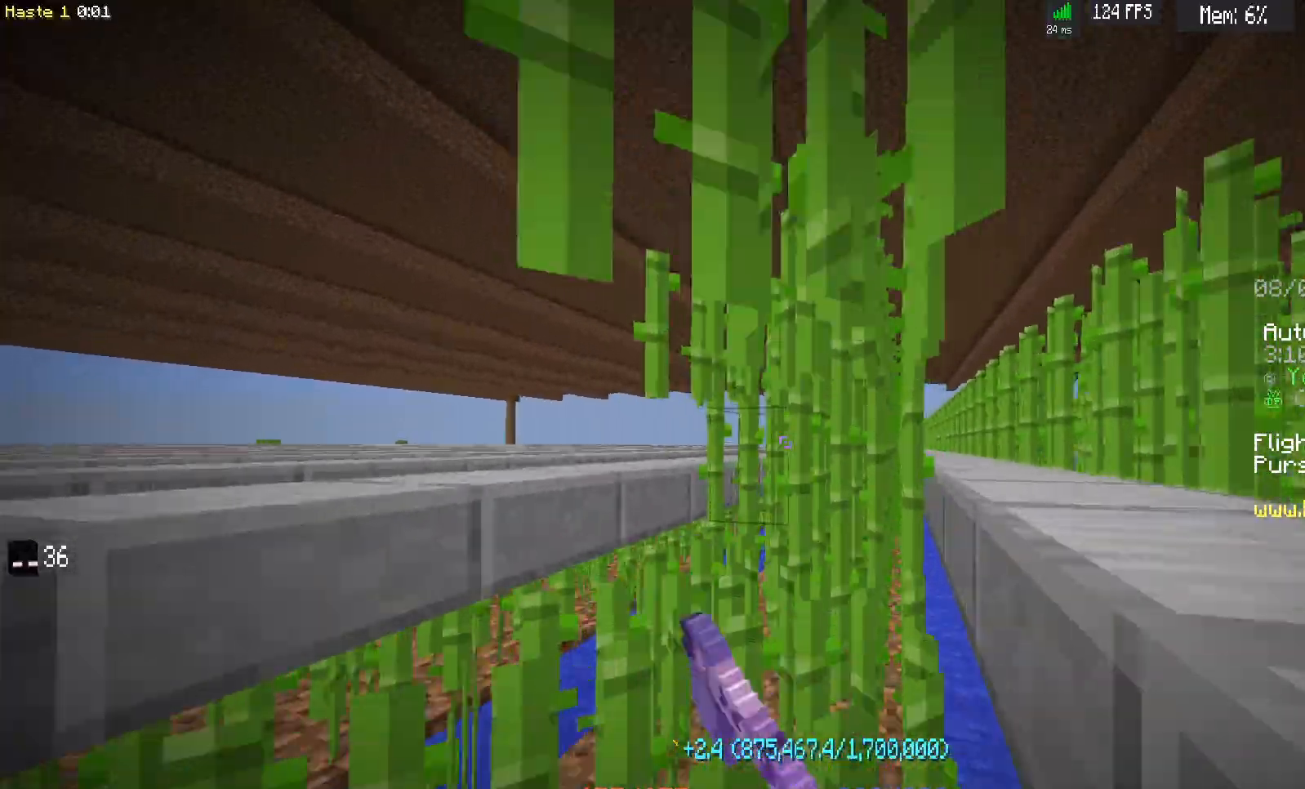
{"keys": ["d", "w"], "mouse": ["left"], "events": []}
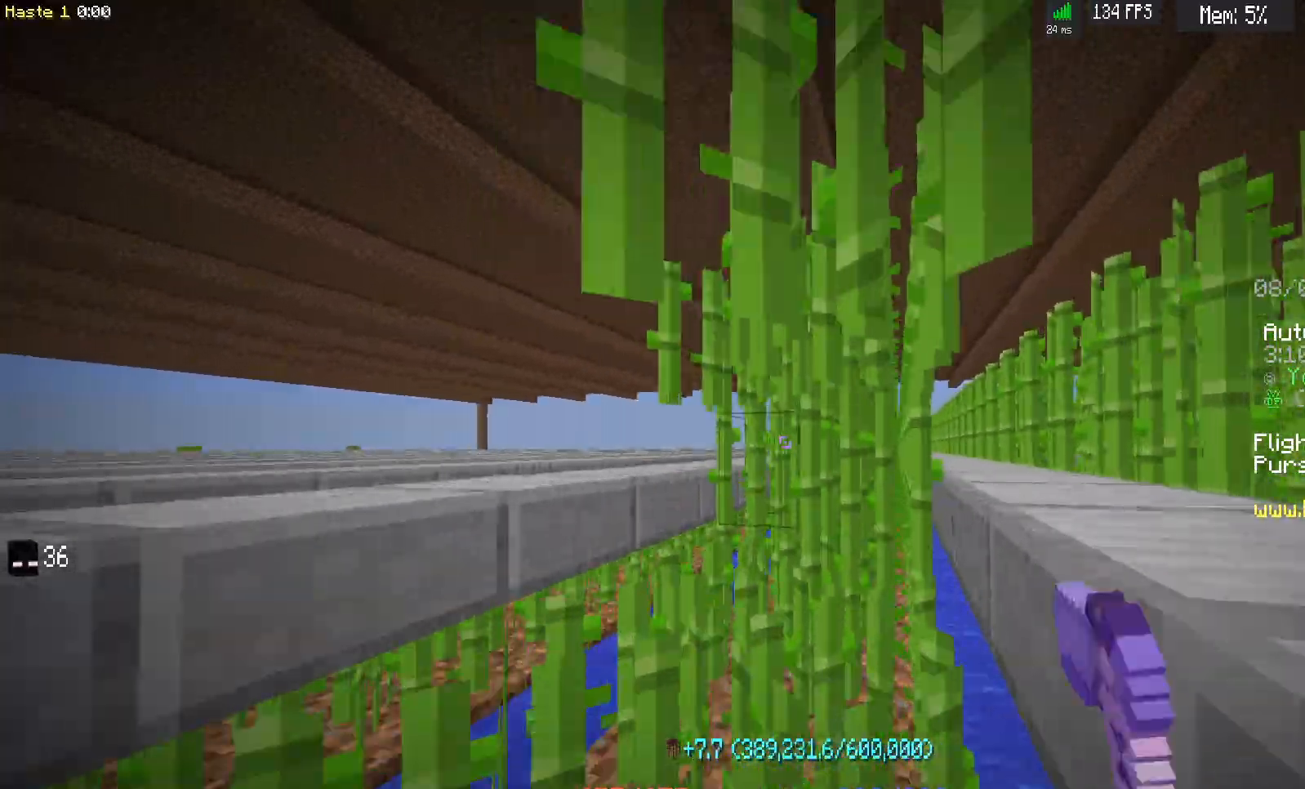
{"keys": ["d", "w"], "mouse": ["left"], "events": []}
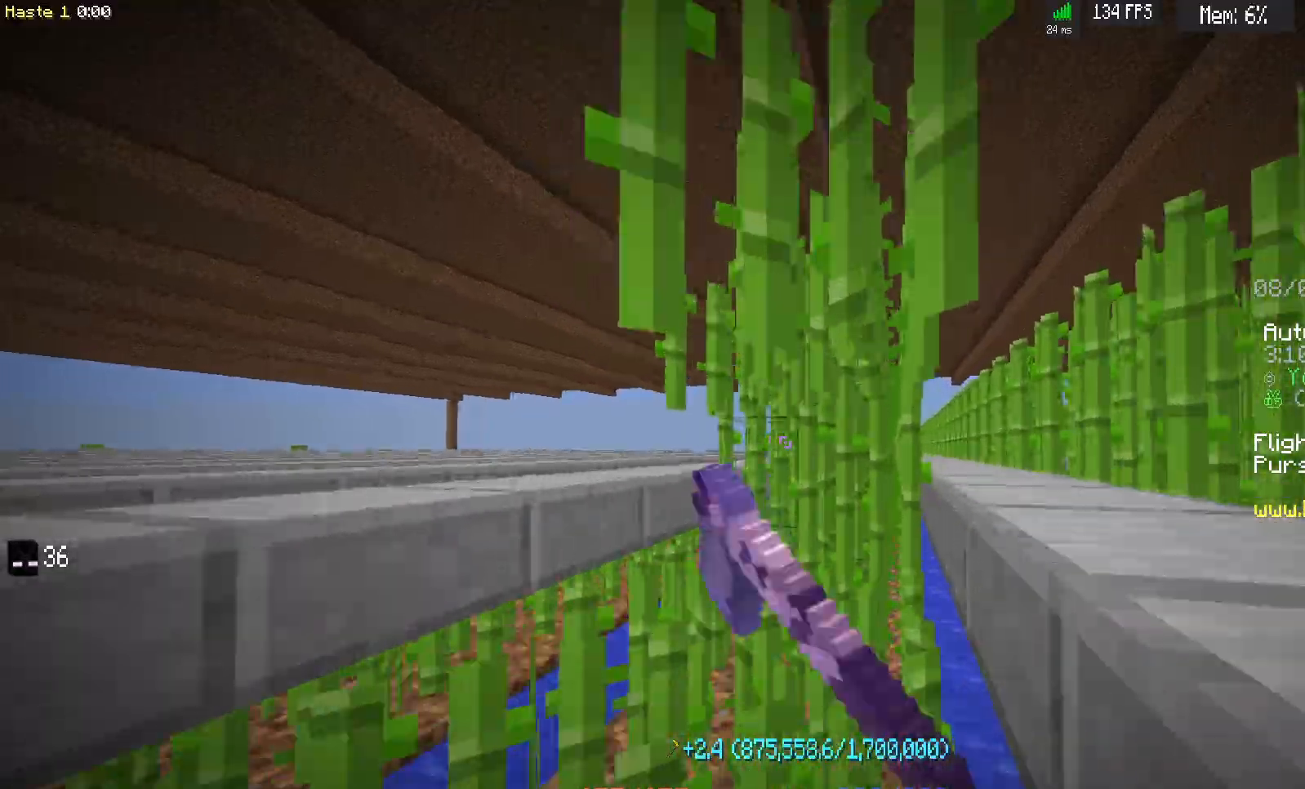
{"keys": ["d", "w"], "mouse": ["left"], "events": []}
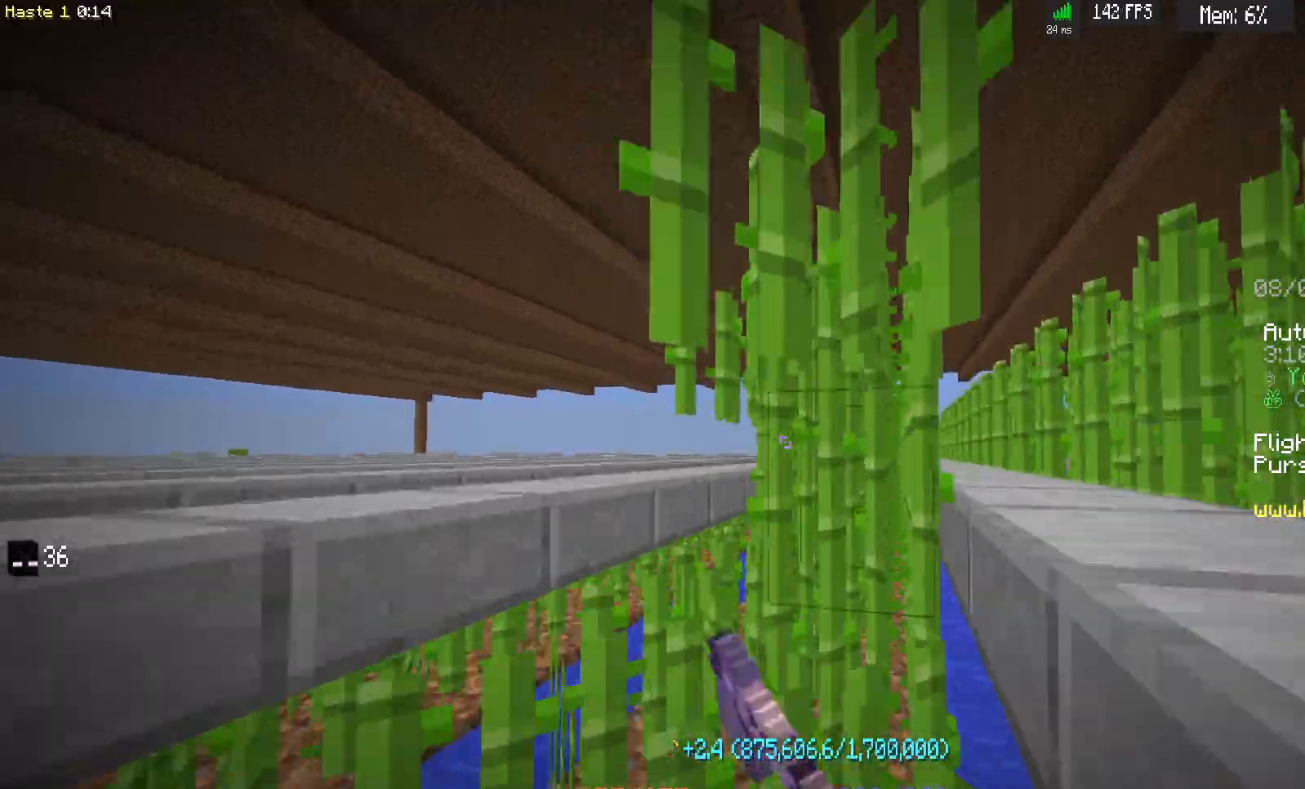
{"keys": ["d", "w"], "mouse": ["left"], "events": []}
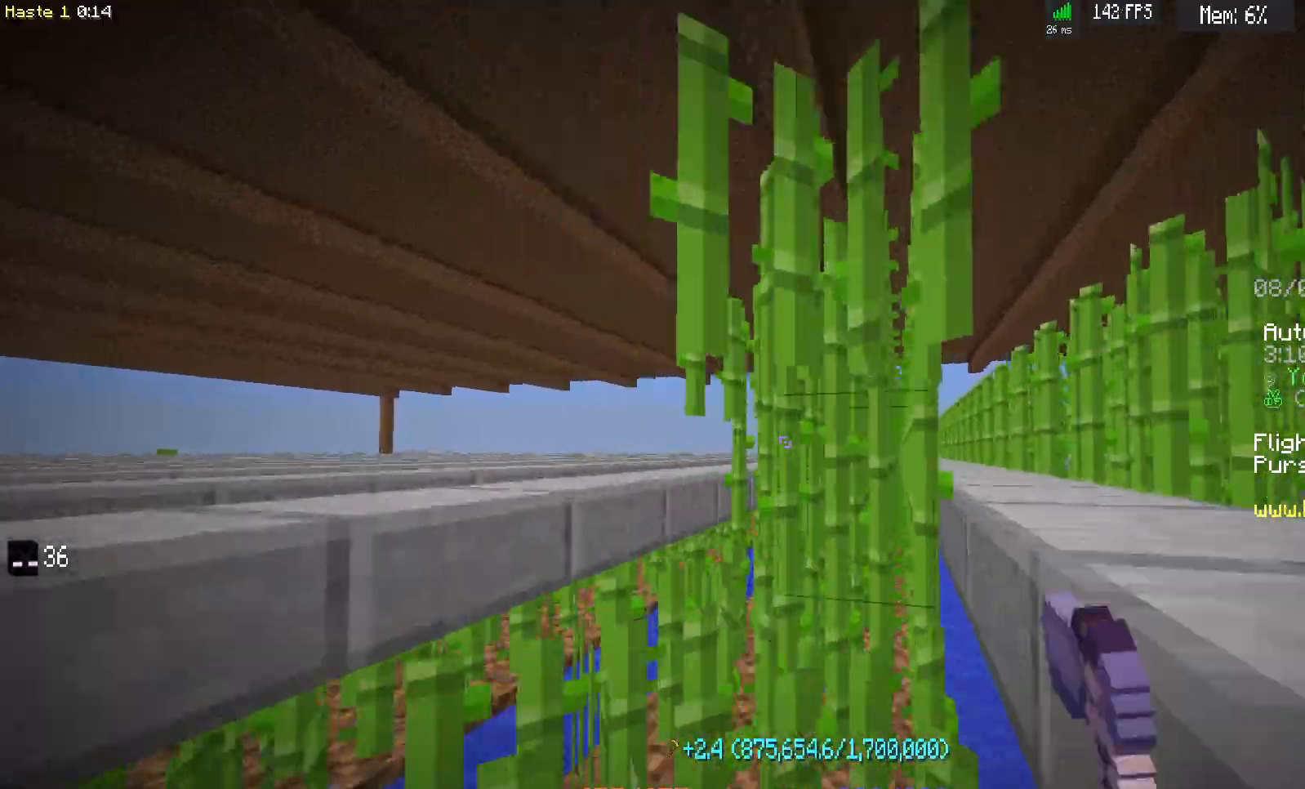
{"keys": ["d", "w"], "mouse": ["left"], "events": []}
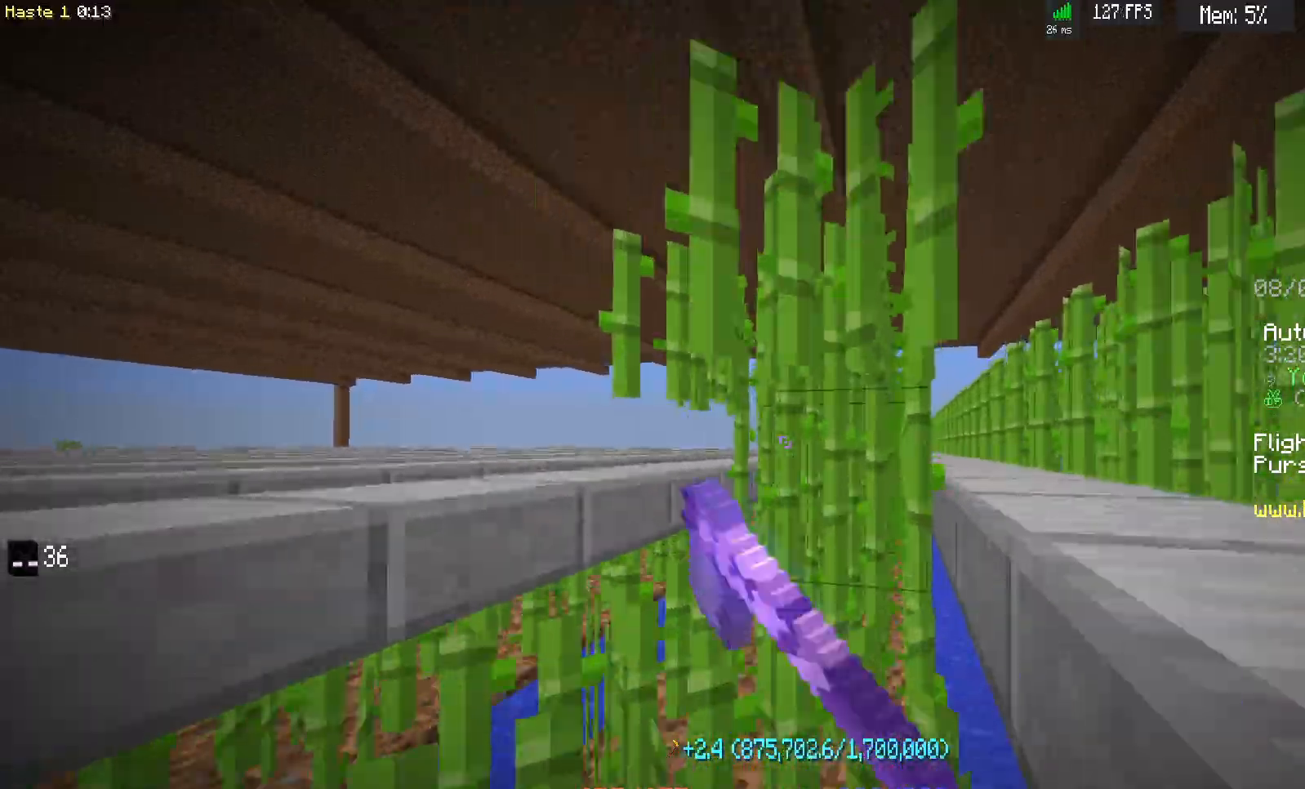
{"keys": ["d", "w"], "mouse": ["left"], "events": []}
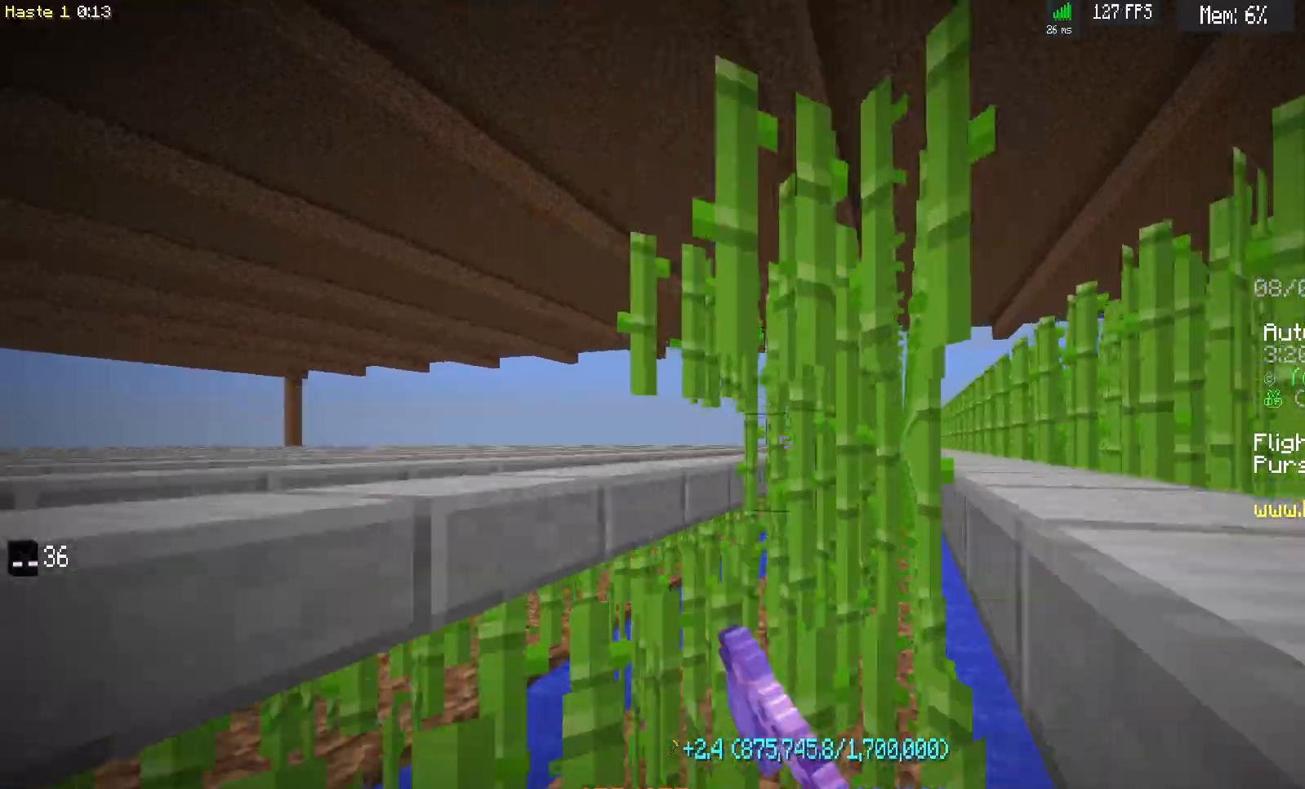
{"keys": ["d", "w"], "mouse": ["left"], "events": []}
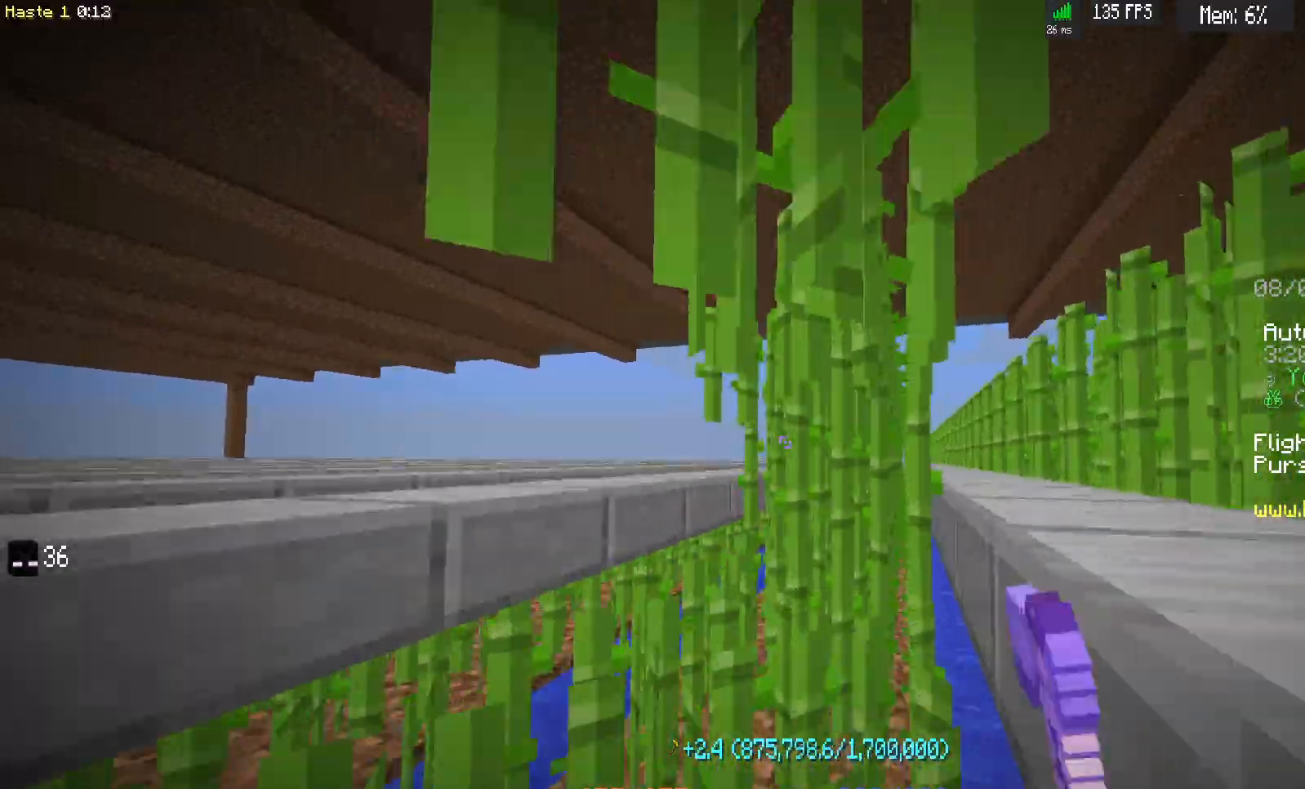
{"keys": ["d", "w"], "mouse": ["left"], "events": []}
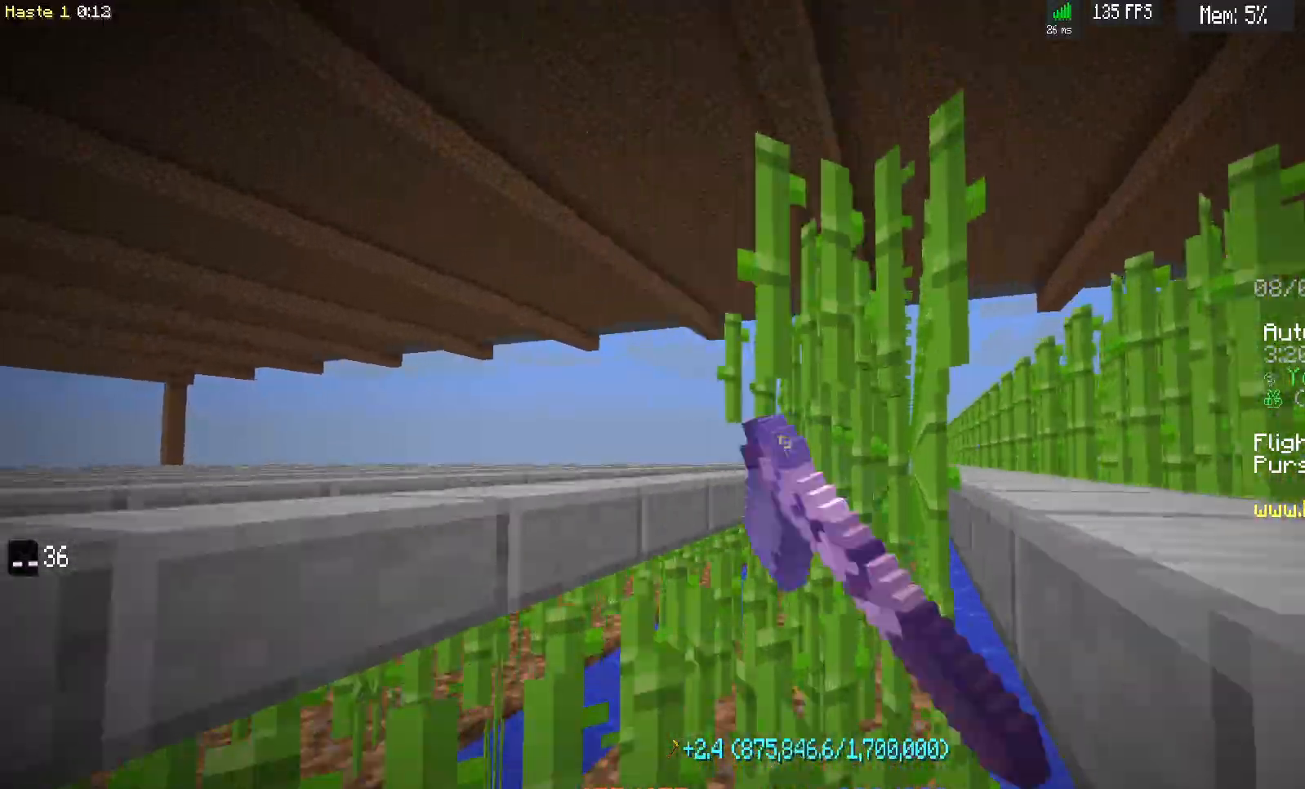
{"keys": ["d", "w"], "mouse": ["left"], "events": []}
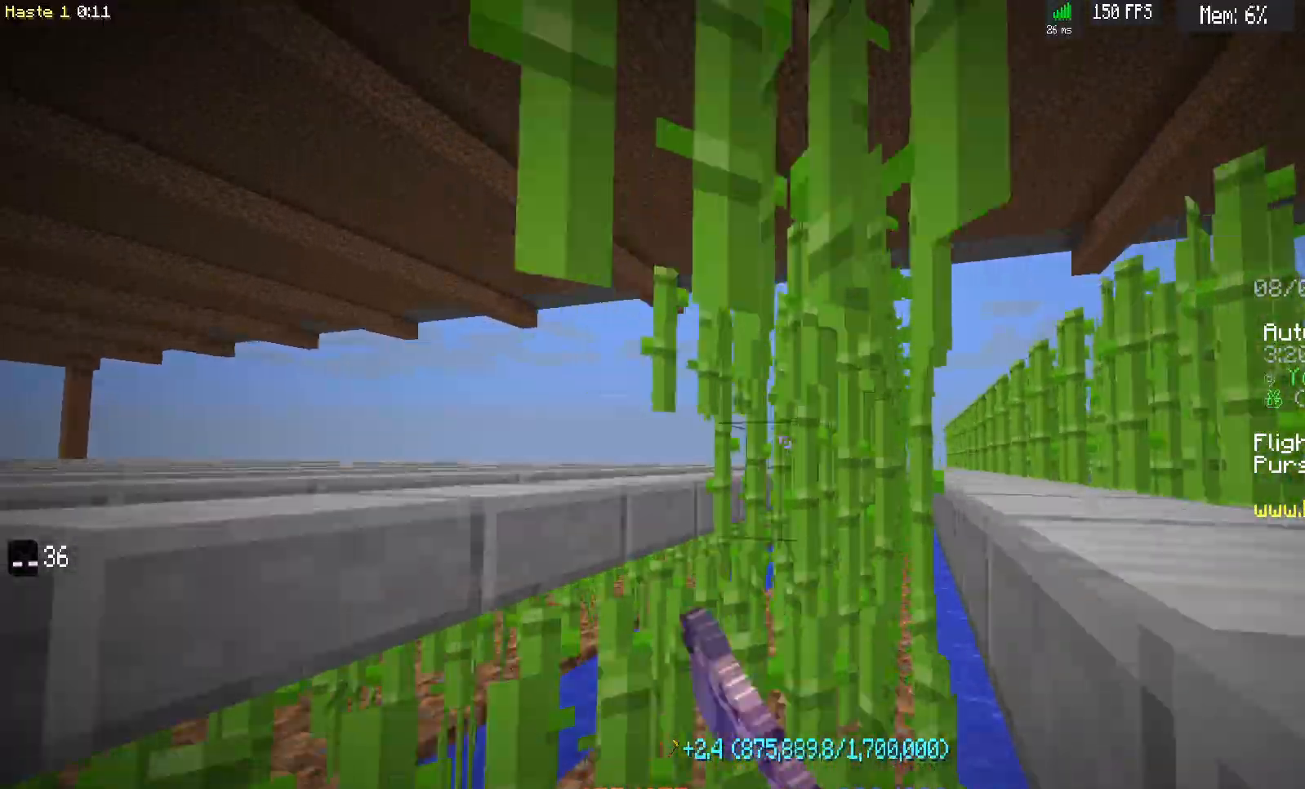
{"keys": ["d", "w"], "mouse": ["left"], "events": []}
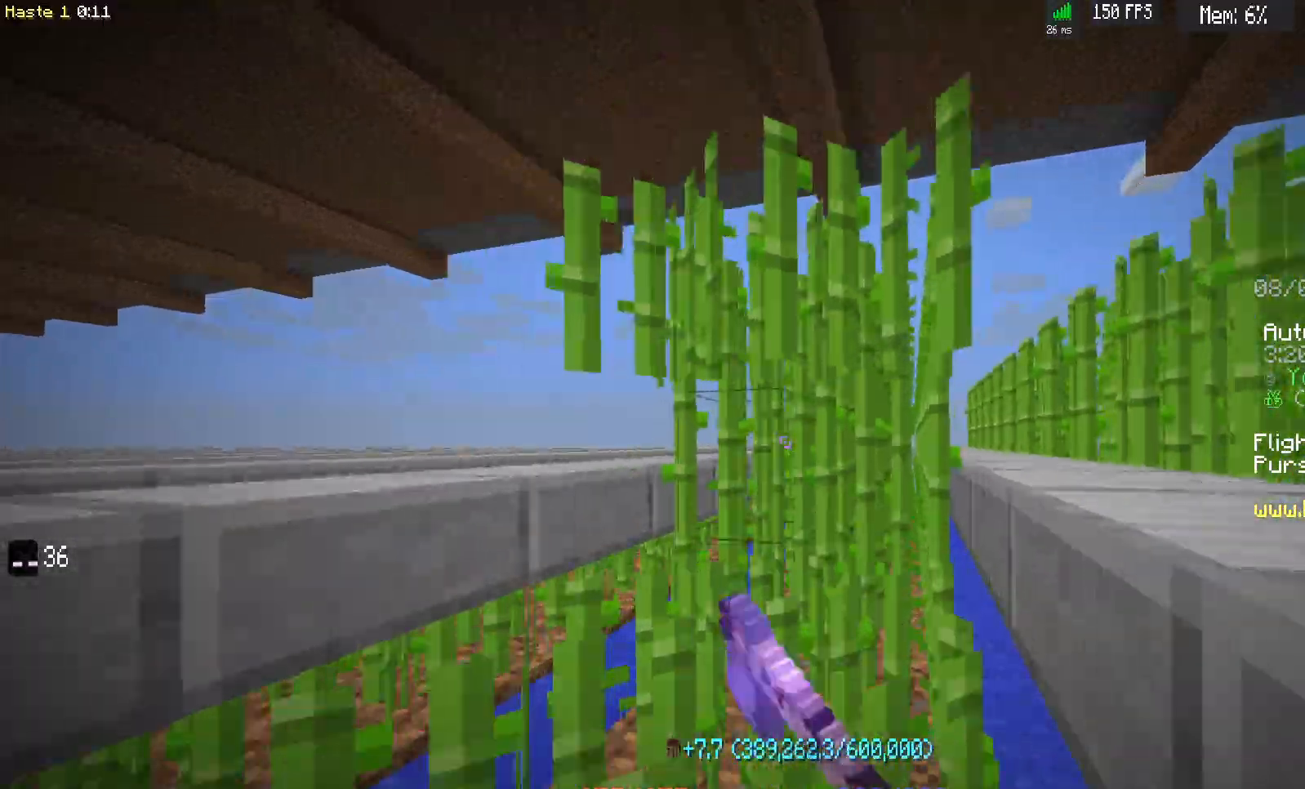
{"keys": ["d", "w"], "mouse": ["left"], "events": []}
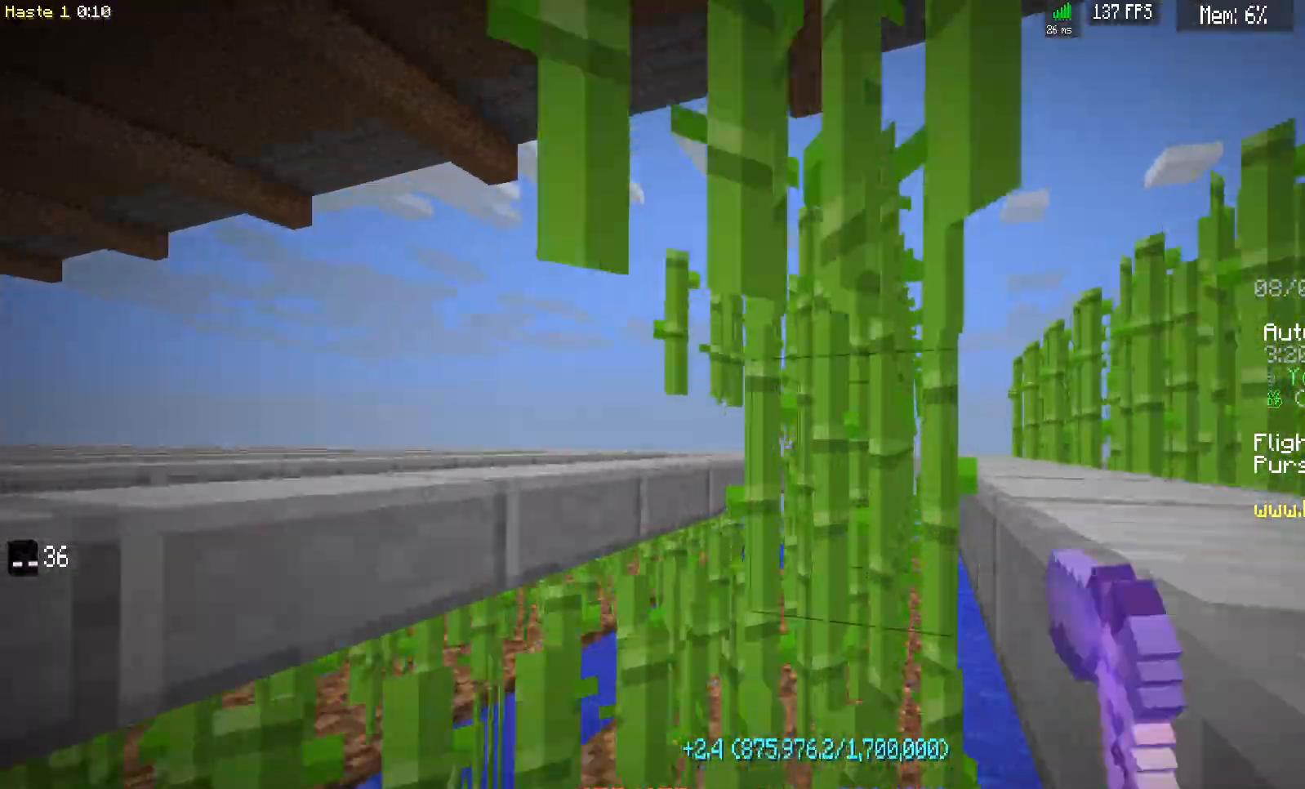
{"keys": ["d", "w"], "mouse": ["left"], "events": []}
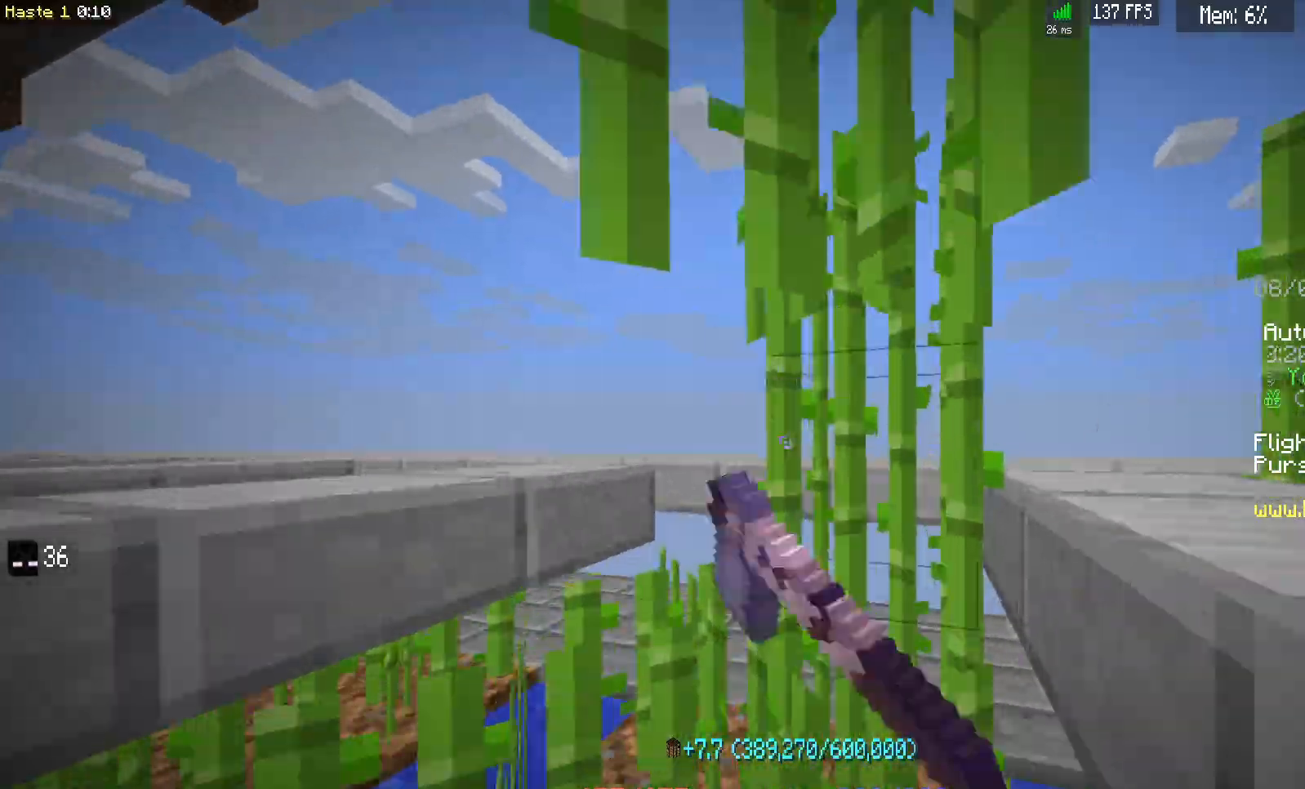
{"keys": [], "mouse": [], "events": [[283, "mouse_left", "up"], [400, "d", "up"], [400, "w", "up"]]}
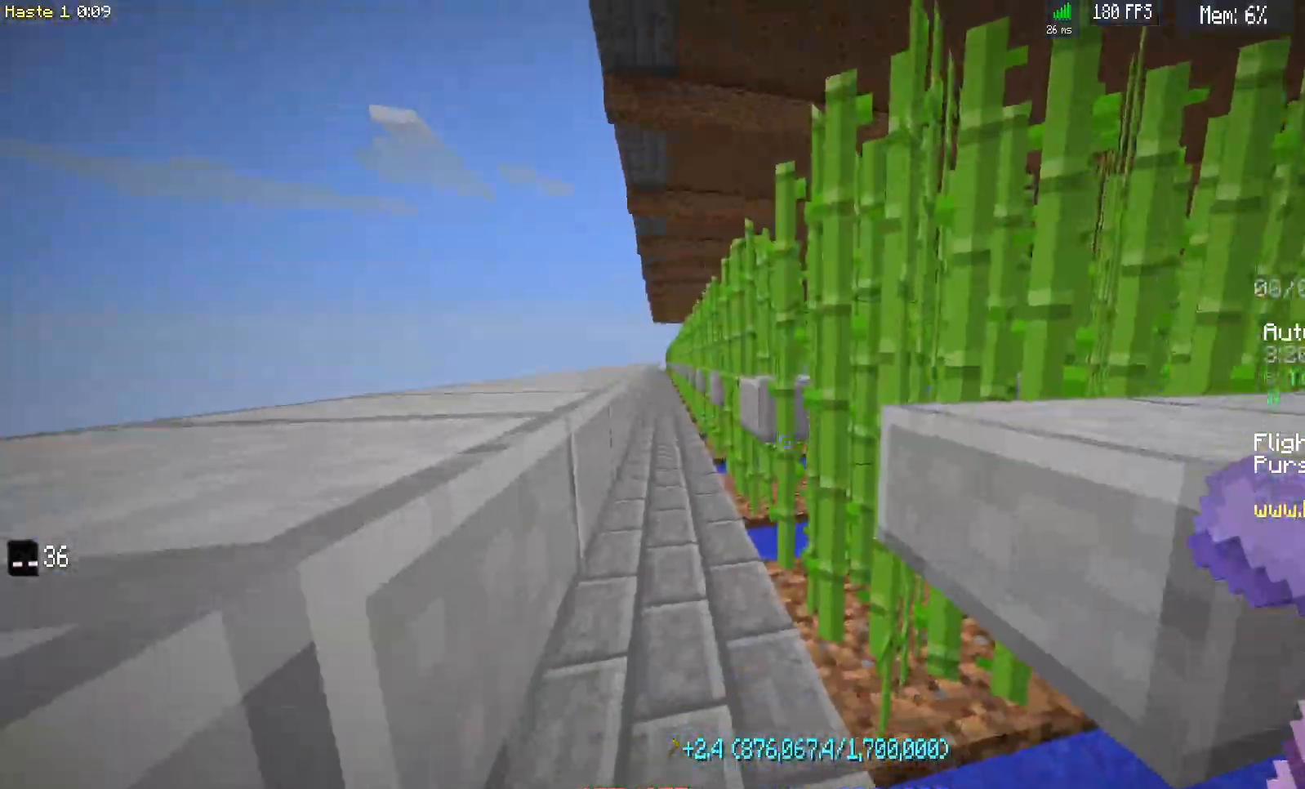
{"keys": ["a"], "mouse": [], "events": [[83, "a", "down"], [267, "w", "down"], [500, "w", "up"]]}
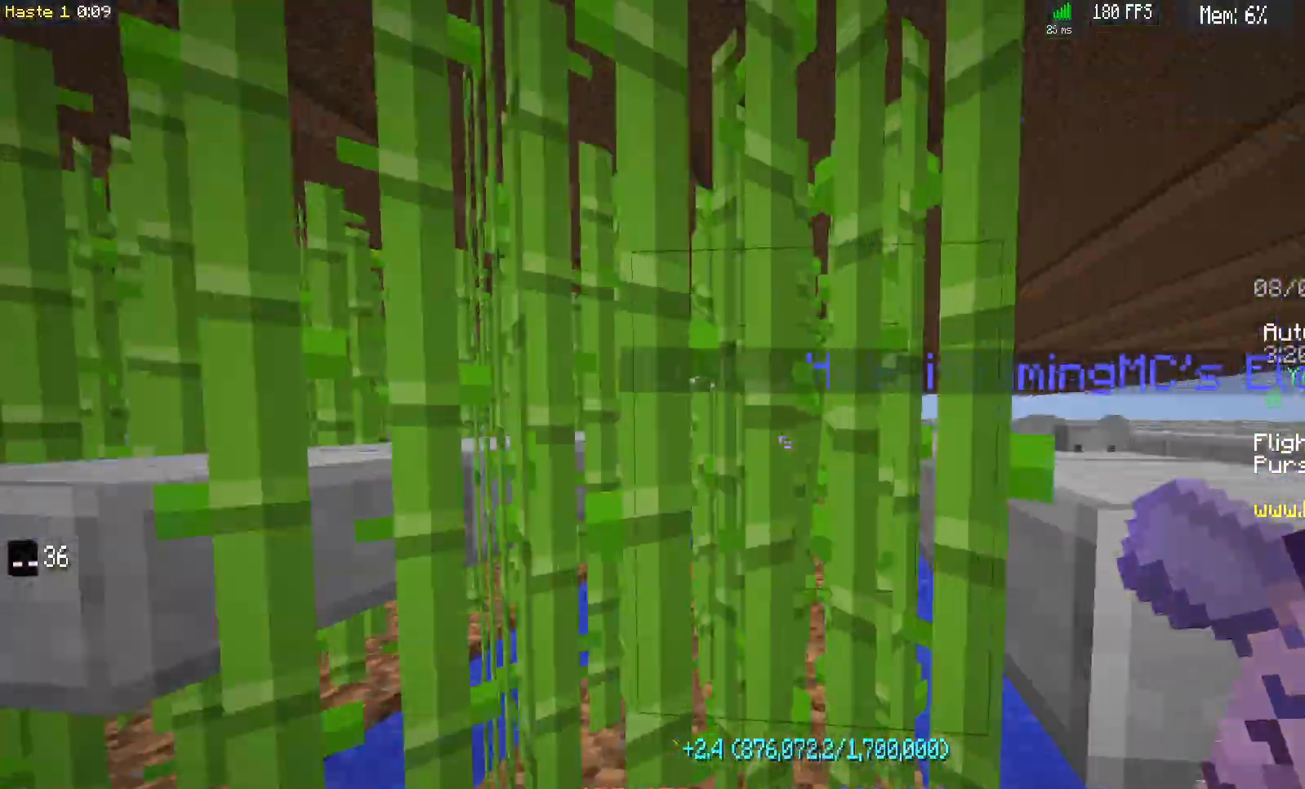
{"keys": [], "mouse": ["left"], "events": [[100, "a", "up"], [333, "mouse_left", "down"]]}
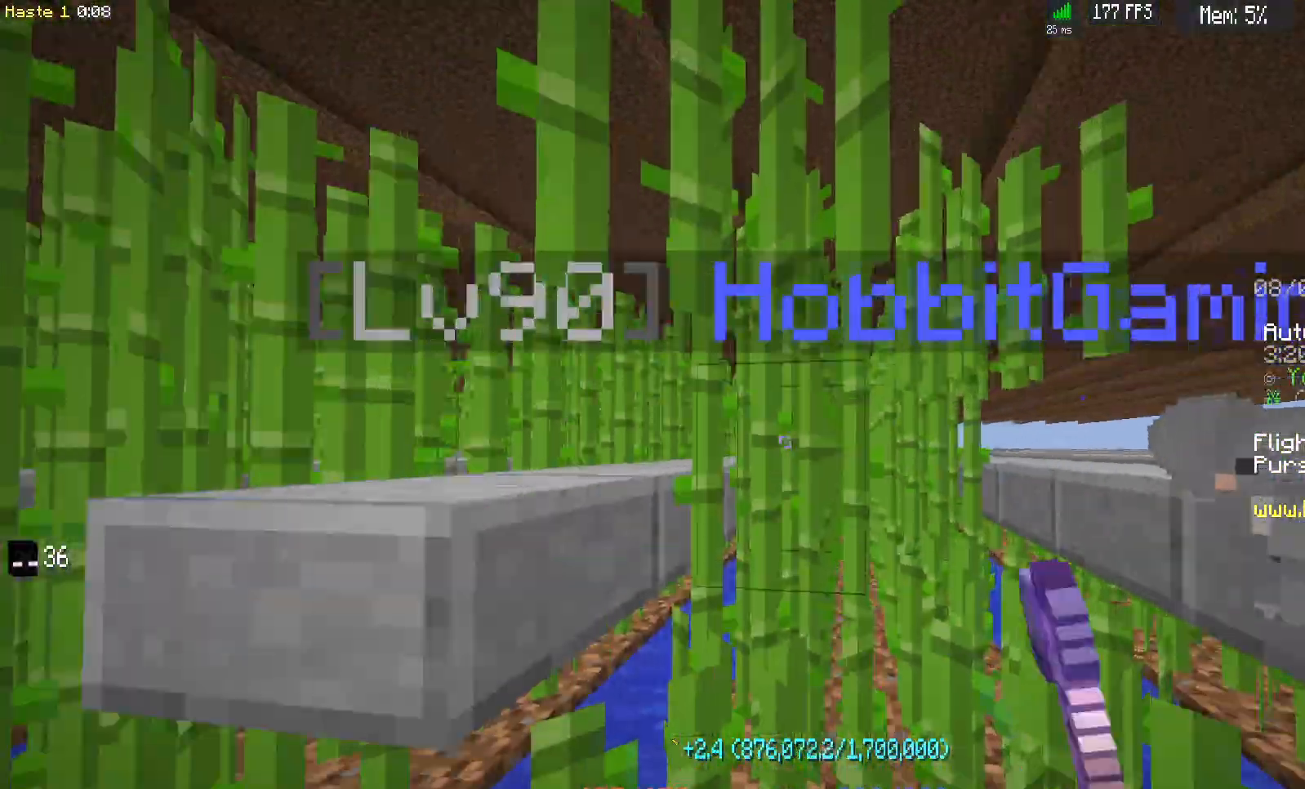
{"keys": ["d", "w"], "mouse": [], "events": [[283, "w", "down"], [300, "mouse_left", "up"], [383, "d", "down"]]}
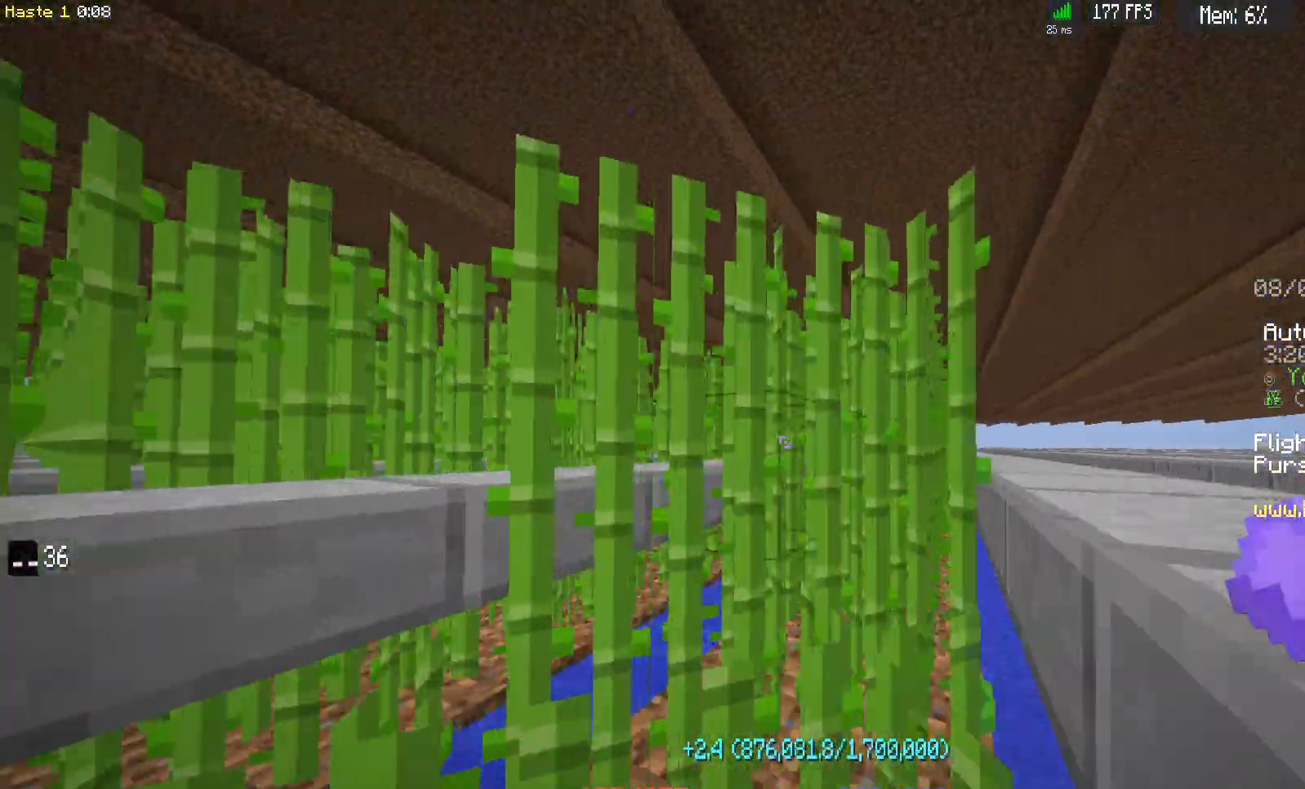
{"keys": [], "mouse": ["left"], "events": [[67, "w", "up"], [117, "d", "up"], [133, "mouse_left", "down"]]}
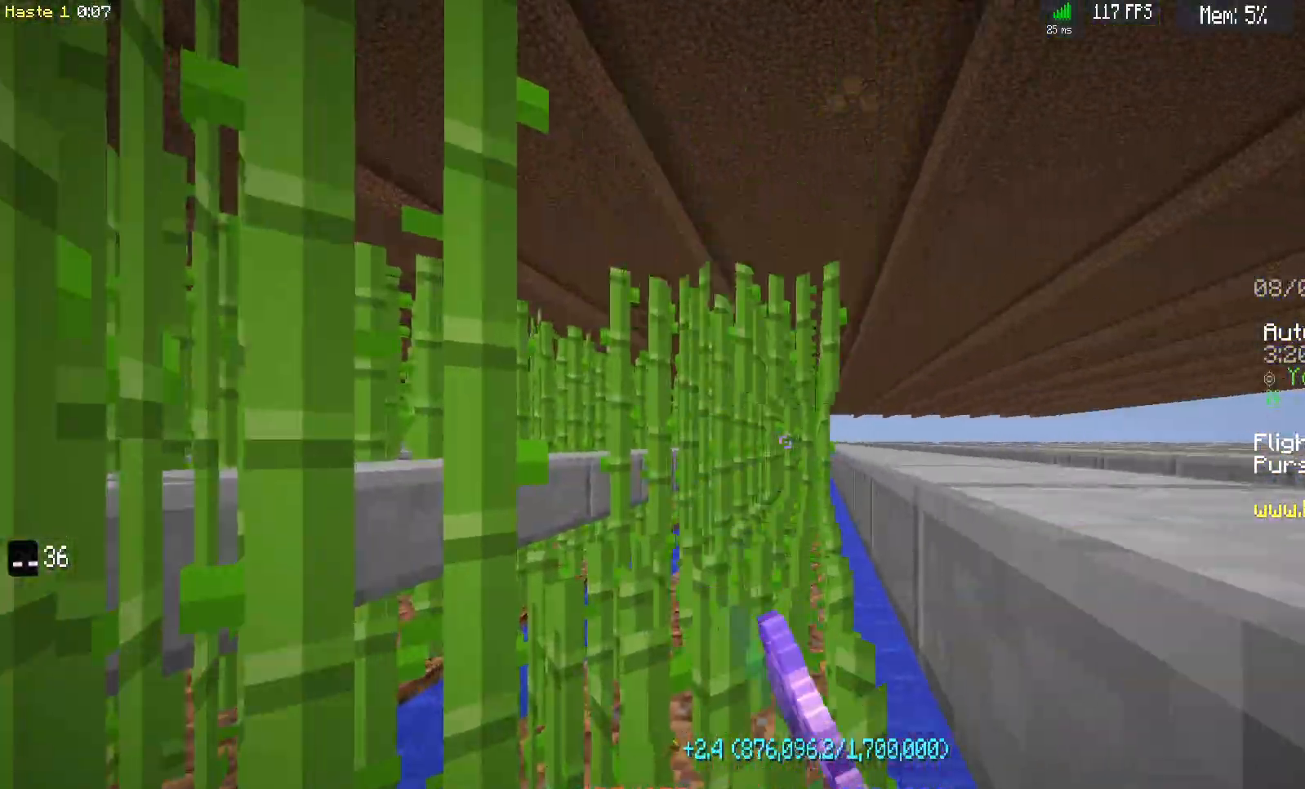
{"keys": [], "mouse": ["left"], "events": [[100, "mouse_left", "up"], [433, "mouse_left", "down"]]}
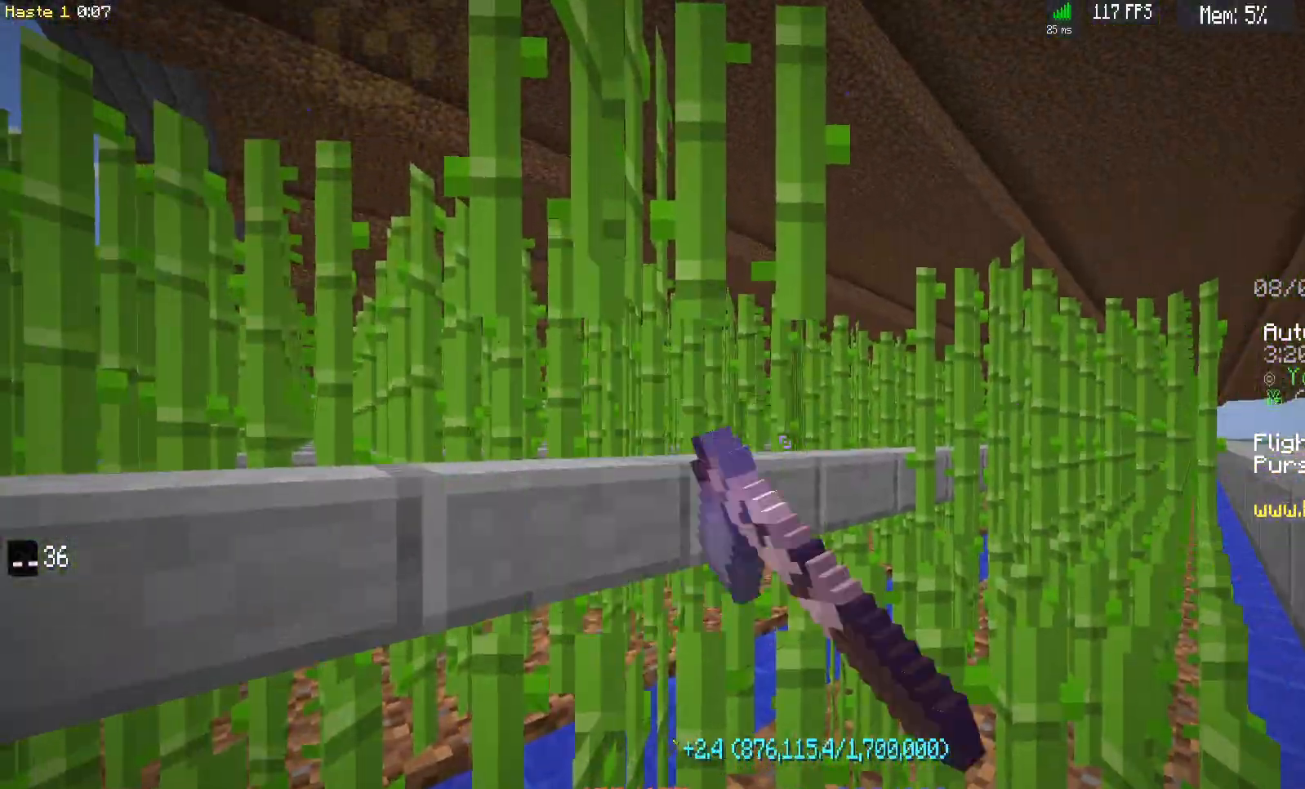
{"keys": ["w"], "mouse": [], "events": [[100, "mouse_left", "up"], [333, "w", "down"]]}
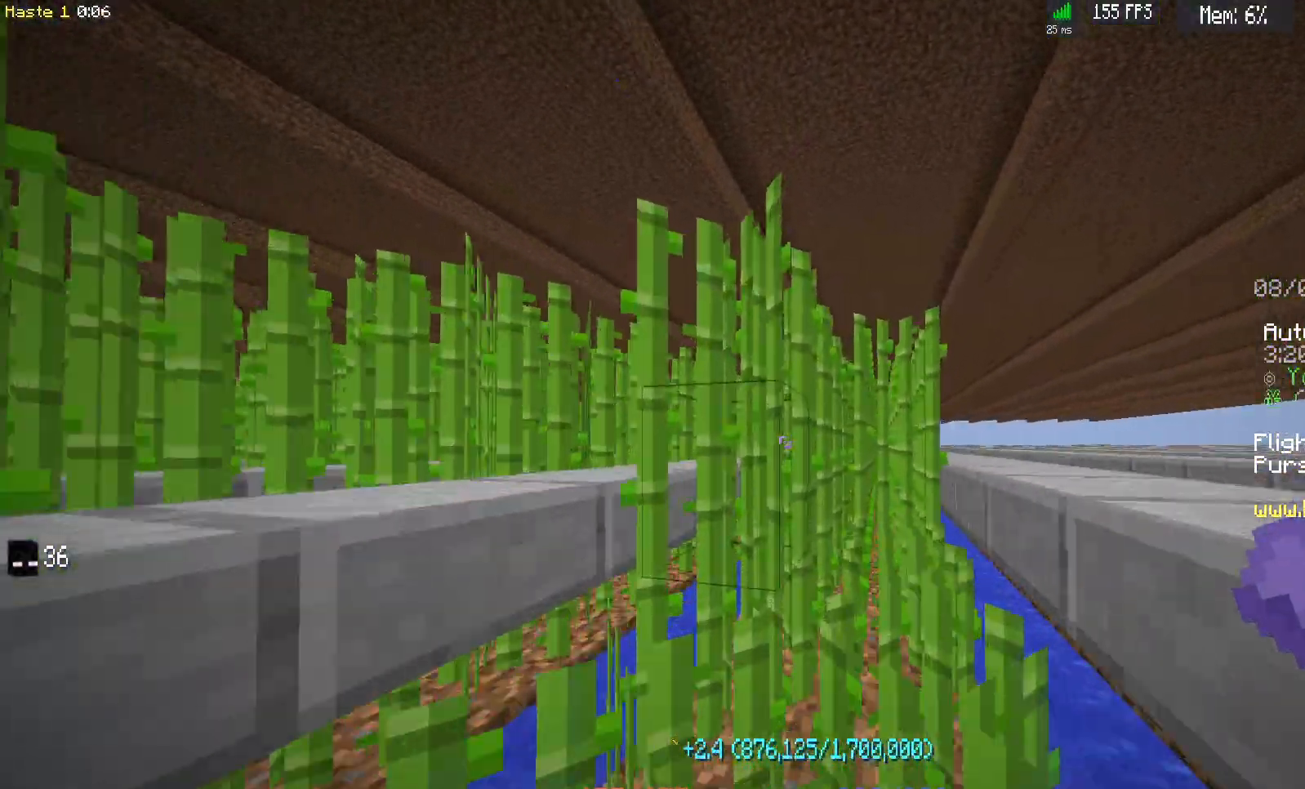
{"keys": [], "mouse": [], "events": [[117, "w", "up"], [183, "mouse_left", "down"], [500, "mouse_left", "up"]]}
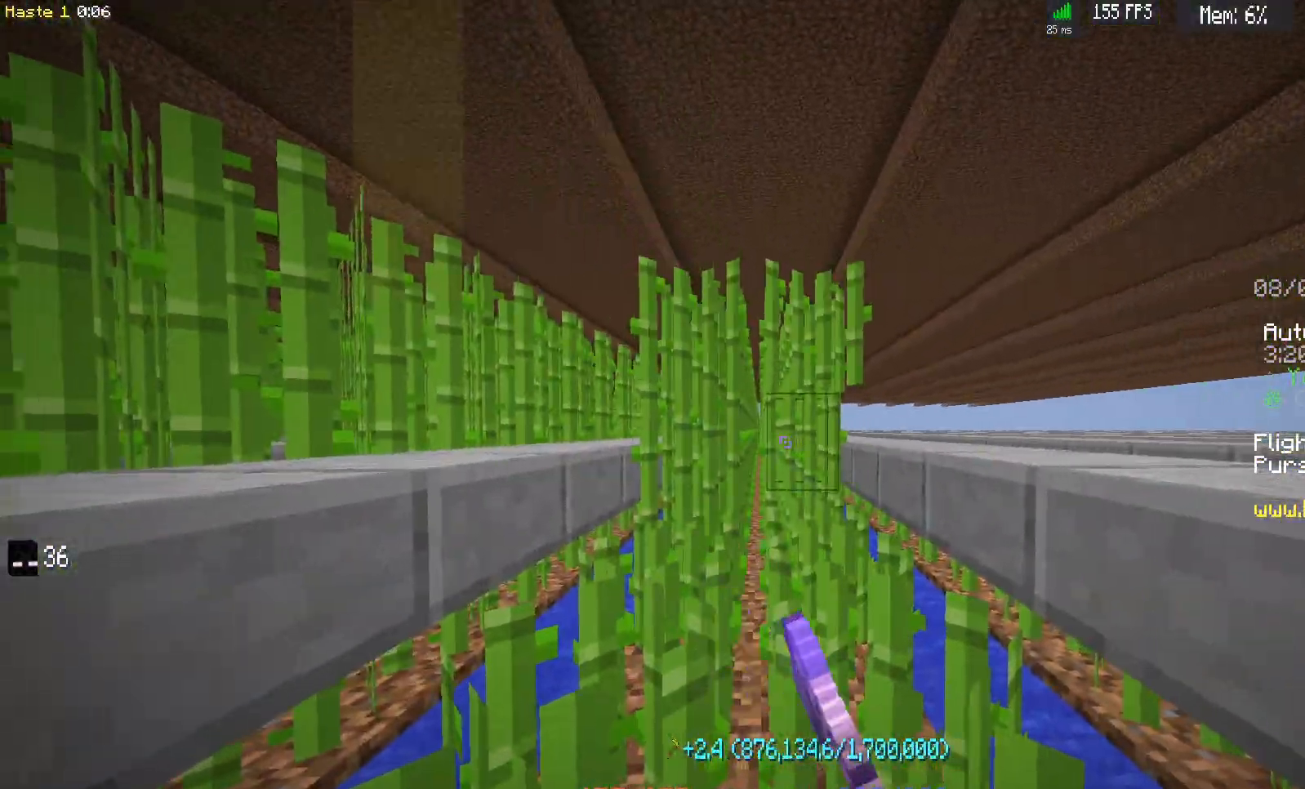
{"keys": ["a"], "mouse": [], "events": [[333, "a", "down"]]}
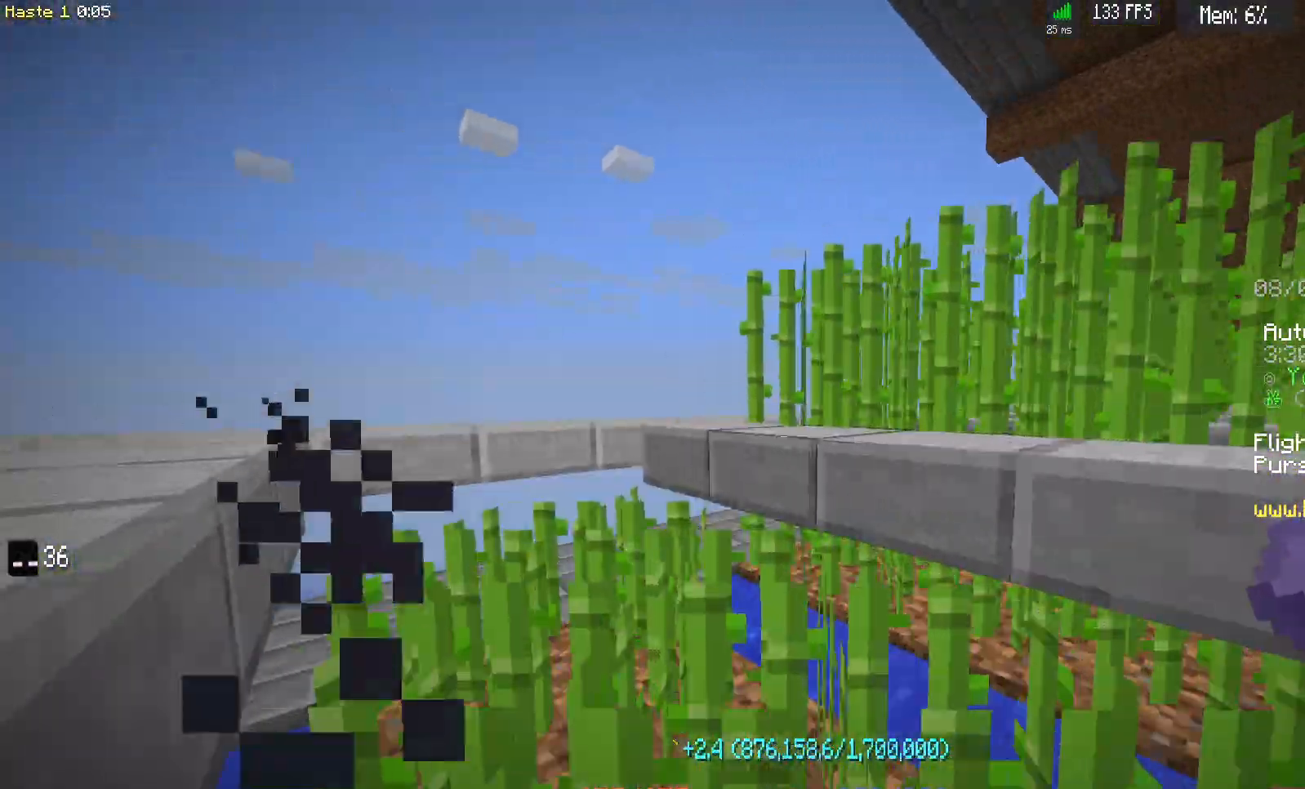
{"keys": [], "mouse": [], "events": [[200, "a", "up"]]}
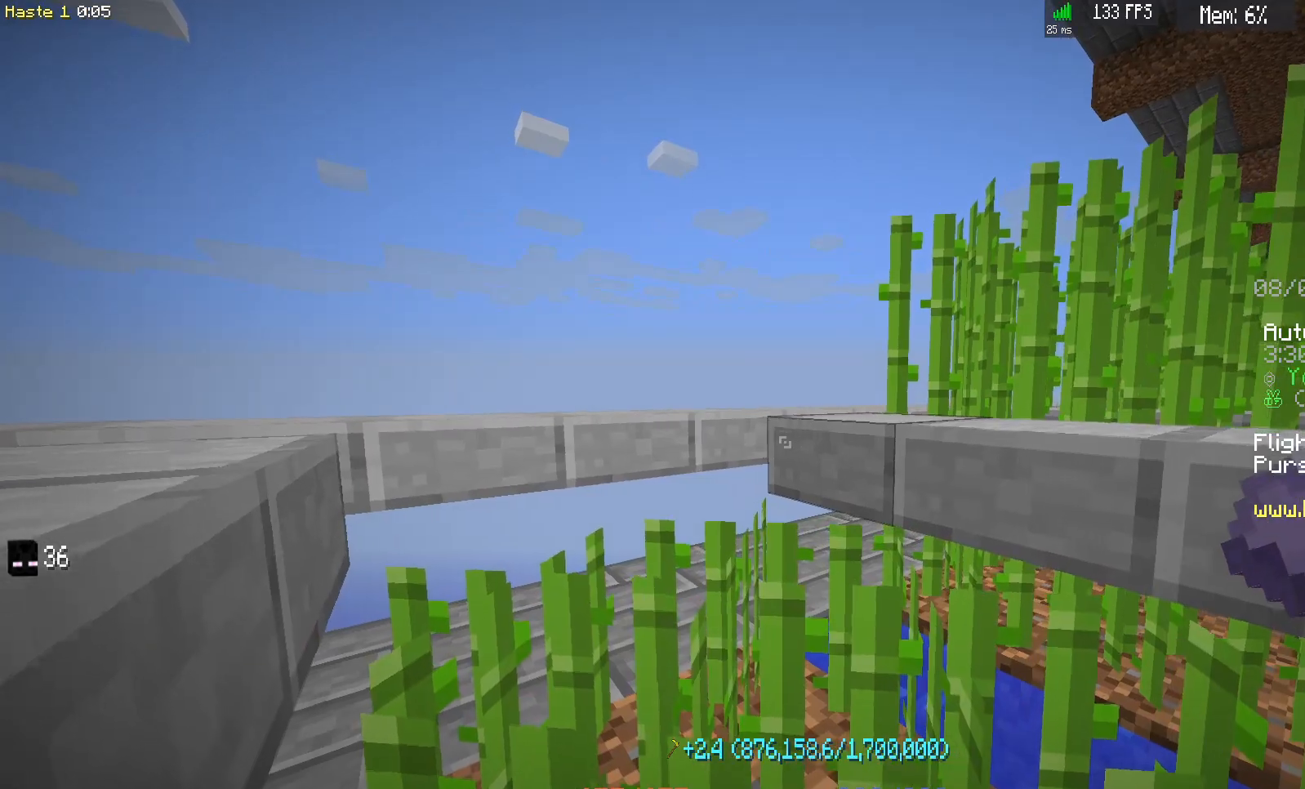
{"keys": ["space", "w"], "mouse": [], "events": [[433, "w", "down"], [483, "space", "down"]]}
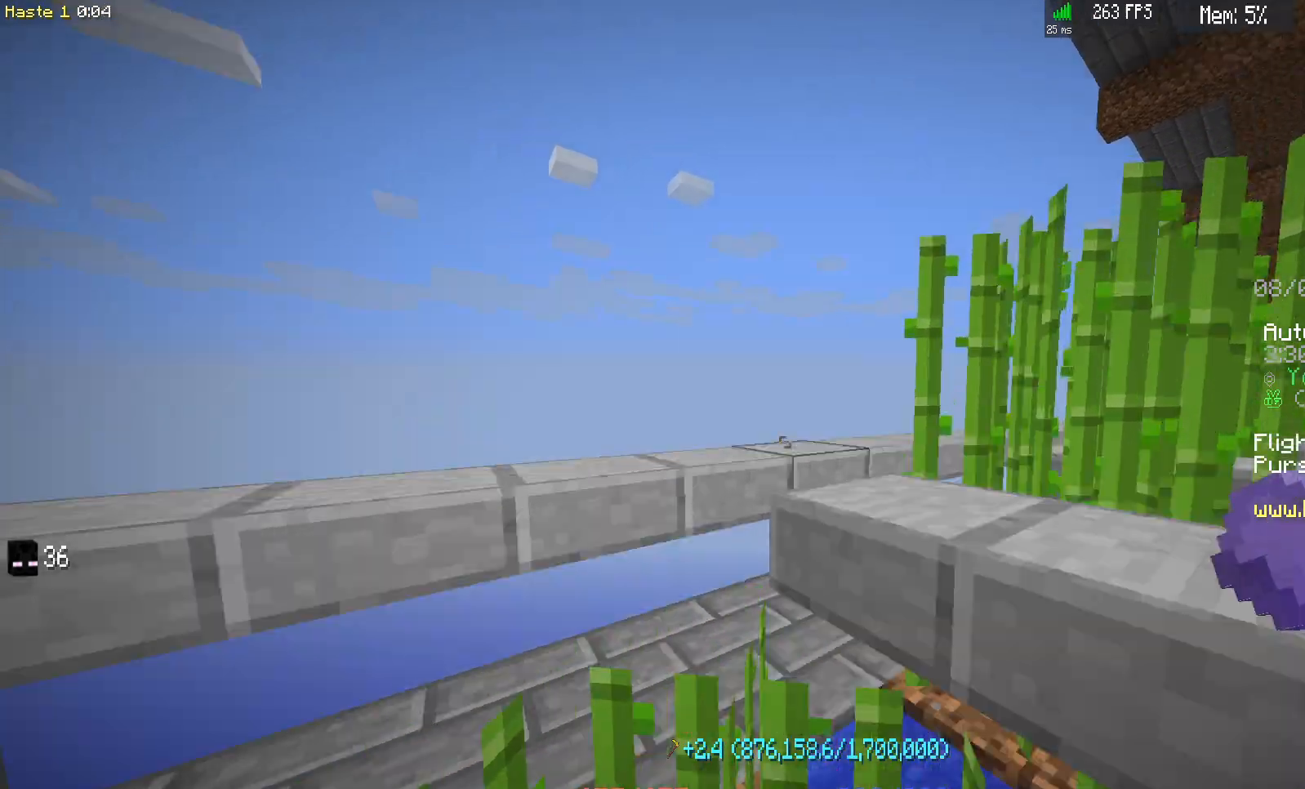
{"keys": ["a", "space", "w"], "mouse": [], "events": [[283, "a", "down"]]}
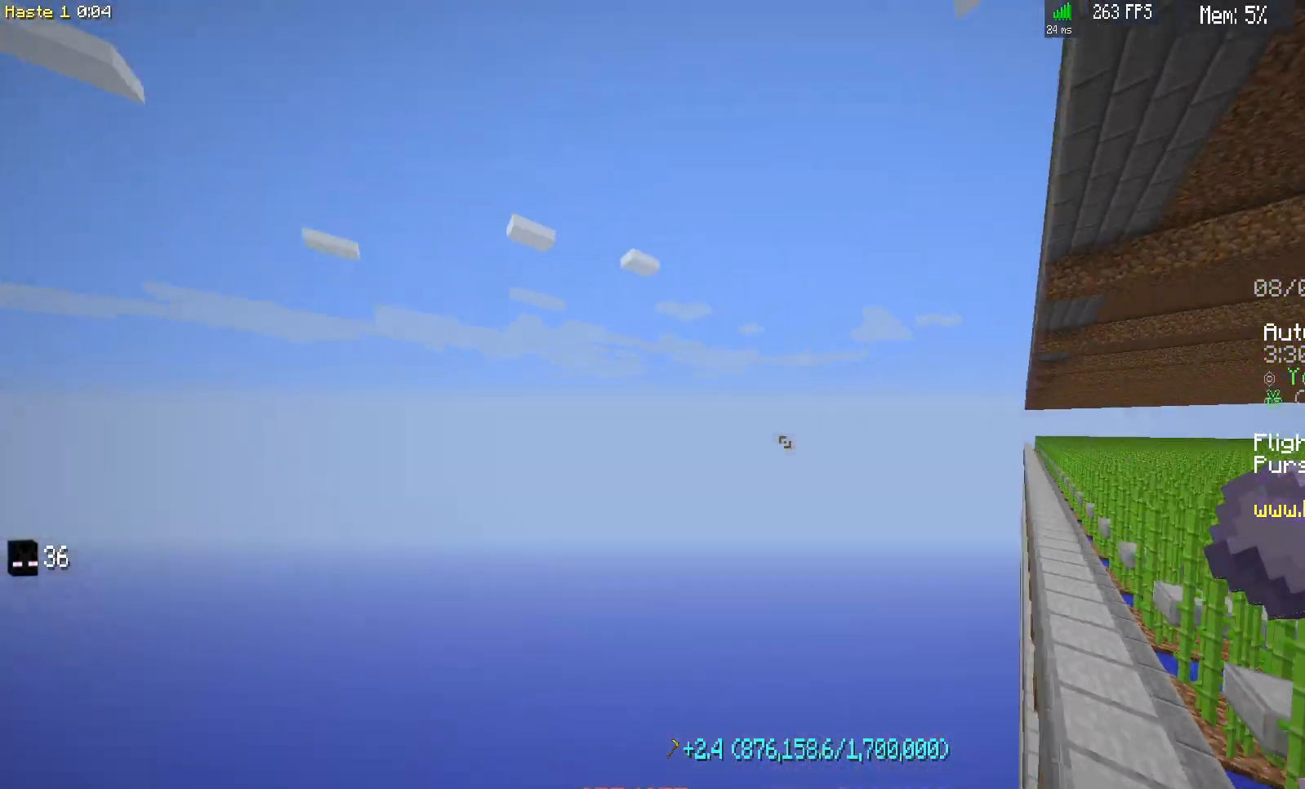
{"keys": [], "mouse": [], "events": [[283, "a", "up"], [283, "space", "up"], [283, "w", "up"]]}